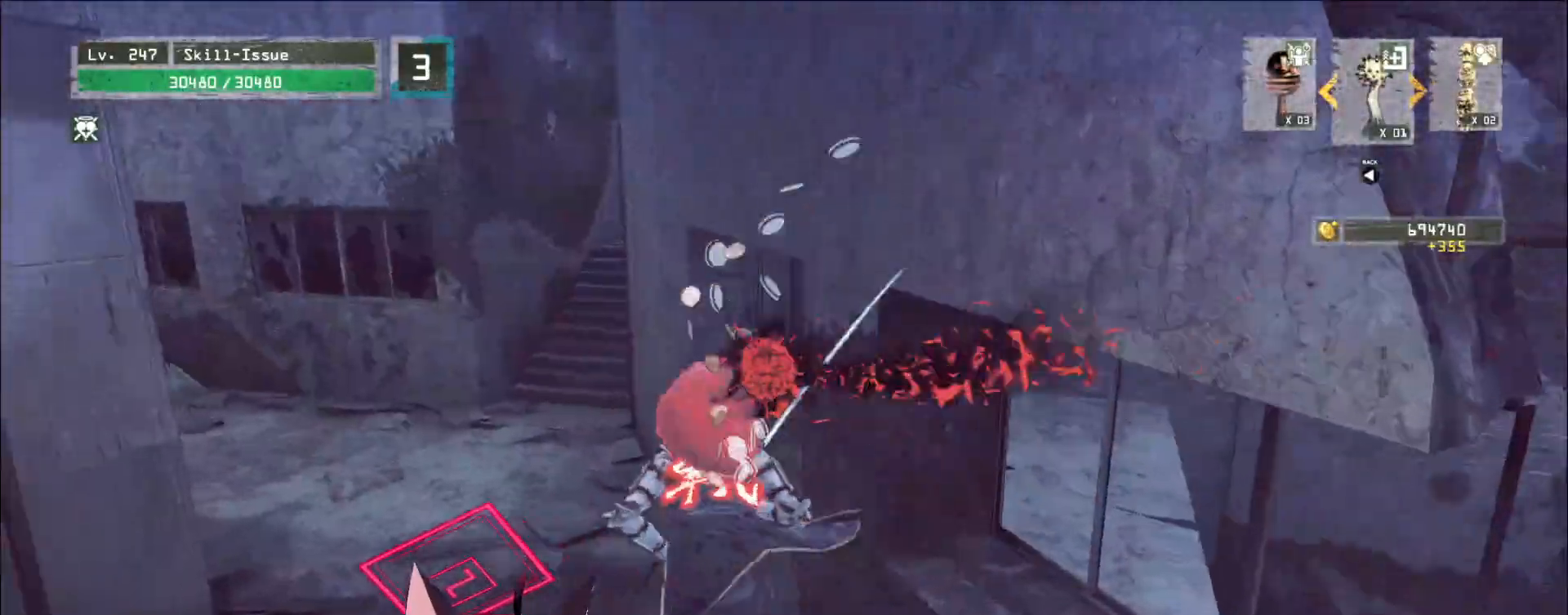
Gameplay with keyboard and mouse; each line is a JSON object with the keys and mouse buttons held at the frame after it. "events" lists presses ("down") and releases ("up") of "1", "2", "3", "4", "5", "a", "alt", "b", "c", "ctrl", "d", "e", "f", "g", "q", "r", "s", "shift", "space", "t", "tab", "v", "w", "x", "z", "mouse_left", "mouse_wheel", "mouse_right", "mouse_mb4" and "mouse_mb5" between this image and that frame as [ms after this image, input, new state], when the widget could be followed in between. "mouse_left", "mouse_wheel", "mouse_right", "mouse_mb4", "mouse_mb5" = the "left", "wheel", "right", "mb4", "mb5" buttons of the "mouse" list. No other keys are recorded. "wheel" means that the mouse wheel is clicked or scrolled. Not read: mouse_move.
{"keys": ["w"], "mouse": ["right"], "events": [[50, "a", "up"], [500, "mouse_right", "down"]]}
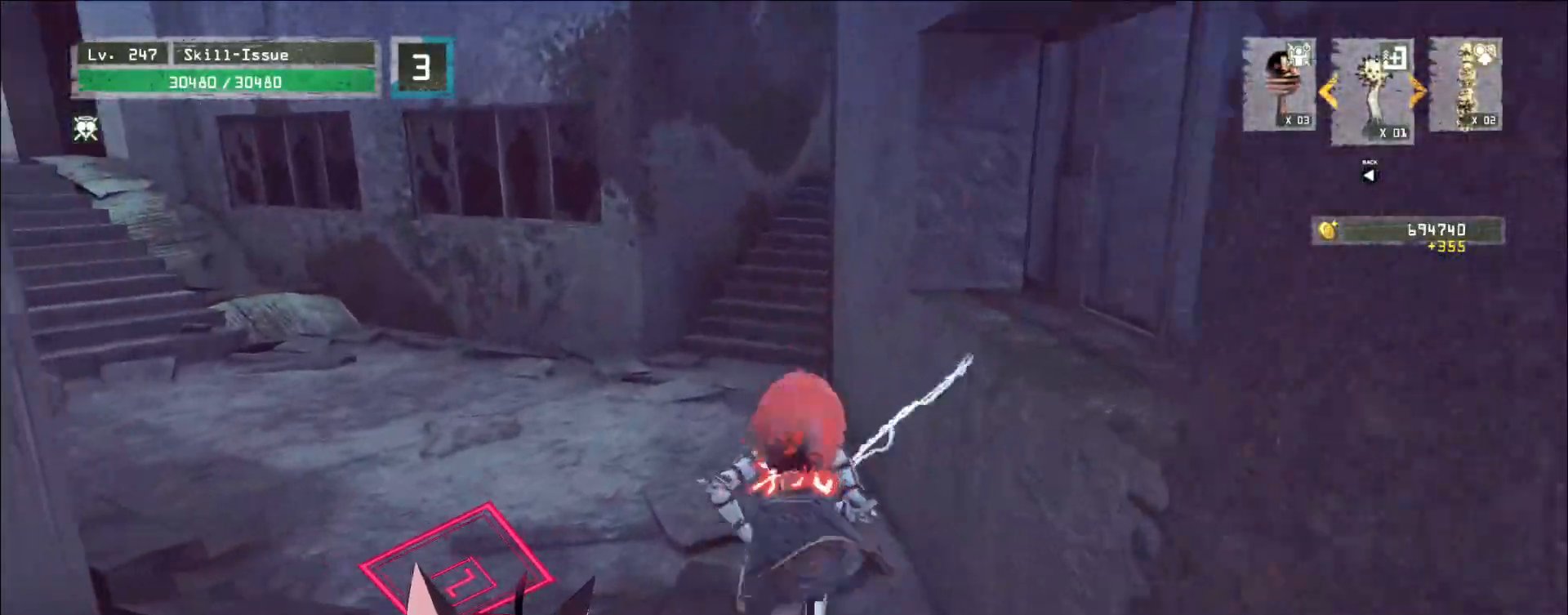
{"keys": ["w"], "mouse": [], "events": [[83, "mouse_right", "up"]]}
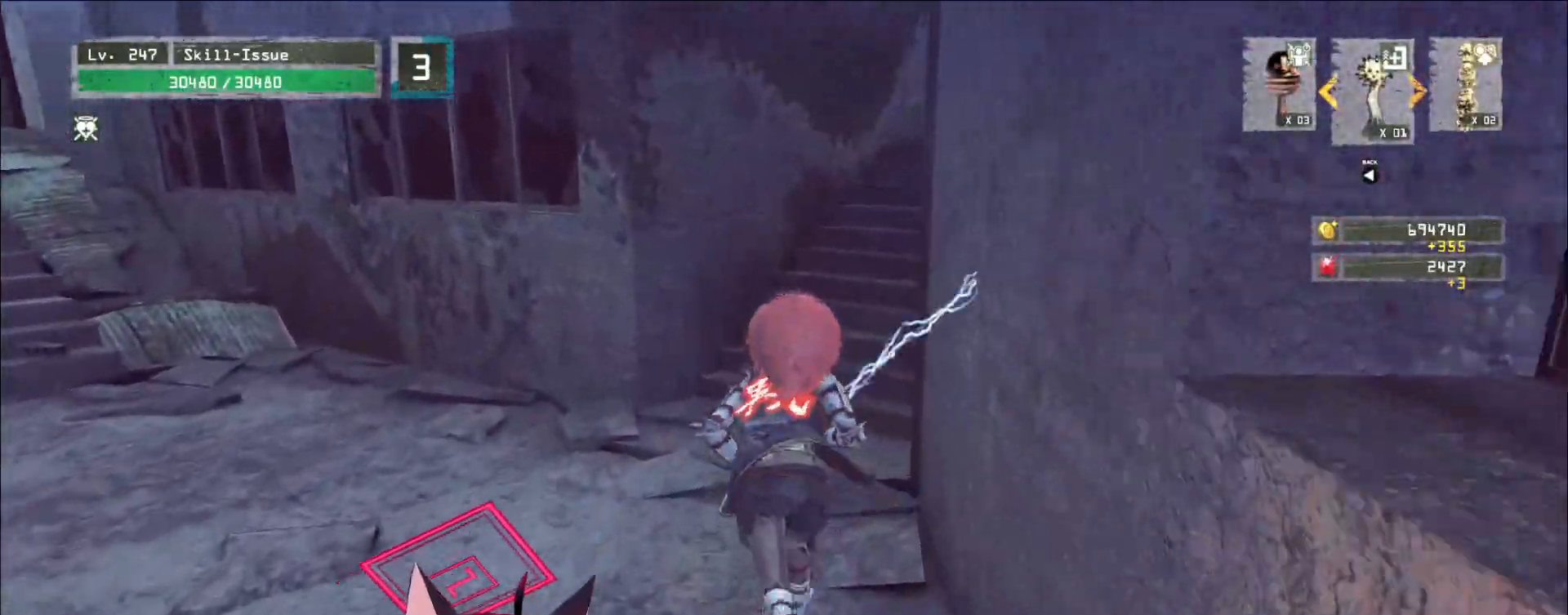
{"keys": ["w"], "mouse": [], "events": [[333, "space", "down"], [467, "space", "up"]]}
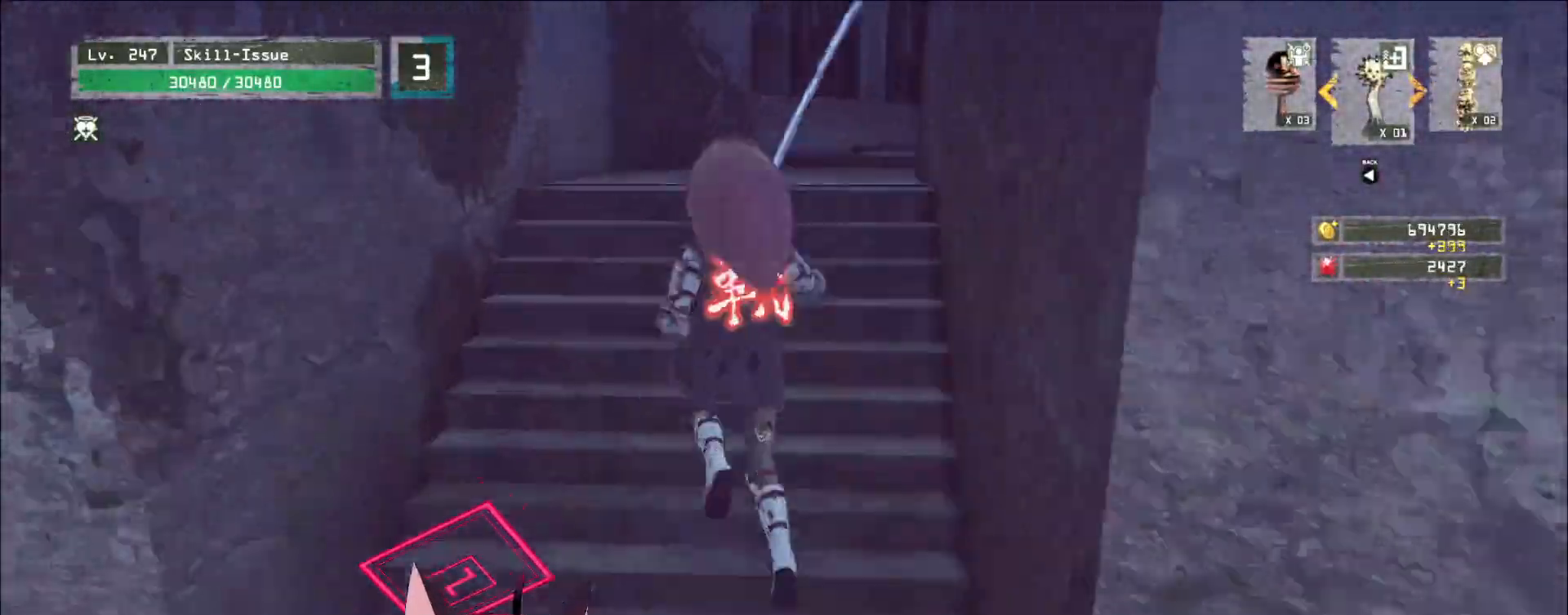
{"keys": ["space", "w"], "mouse": [], "events": [[400, "space", "down"]]}
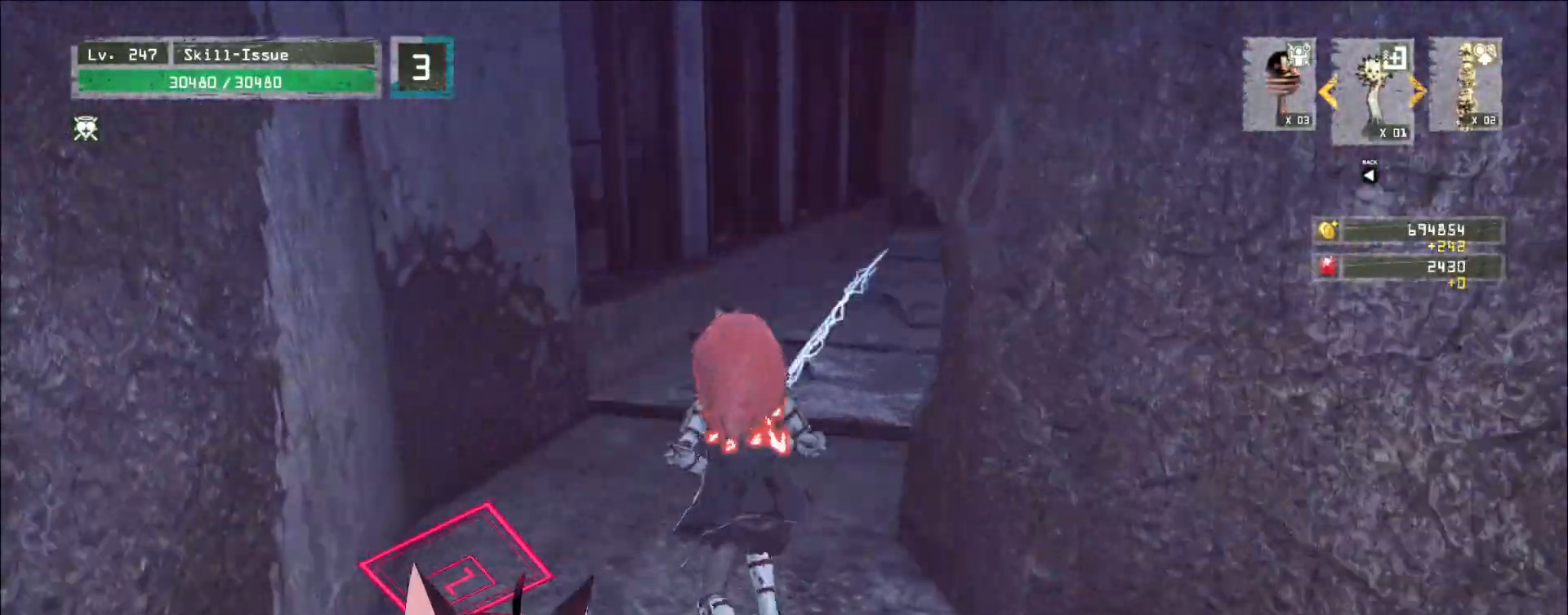
{"keys": ["w"], "mouse": [], "events": [[17, "space", "up"]]}
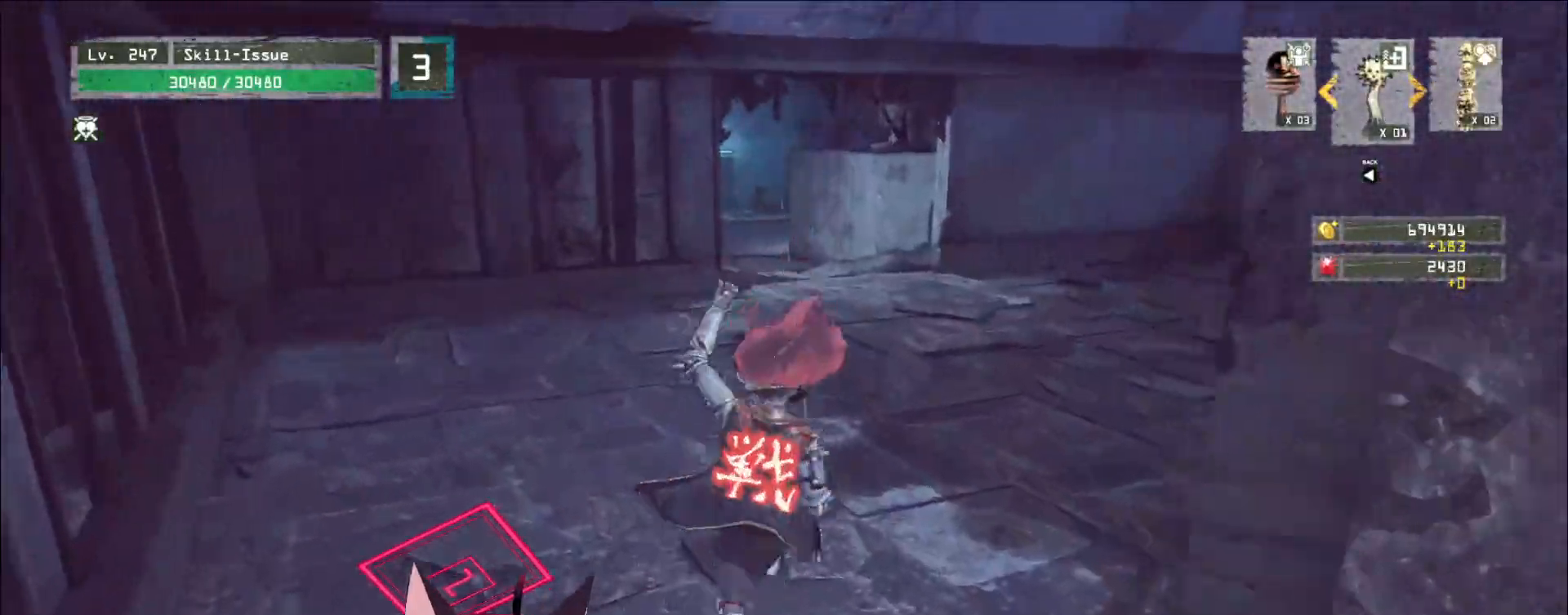
{"keys": ["w"], "mouse": [], "events": []}
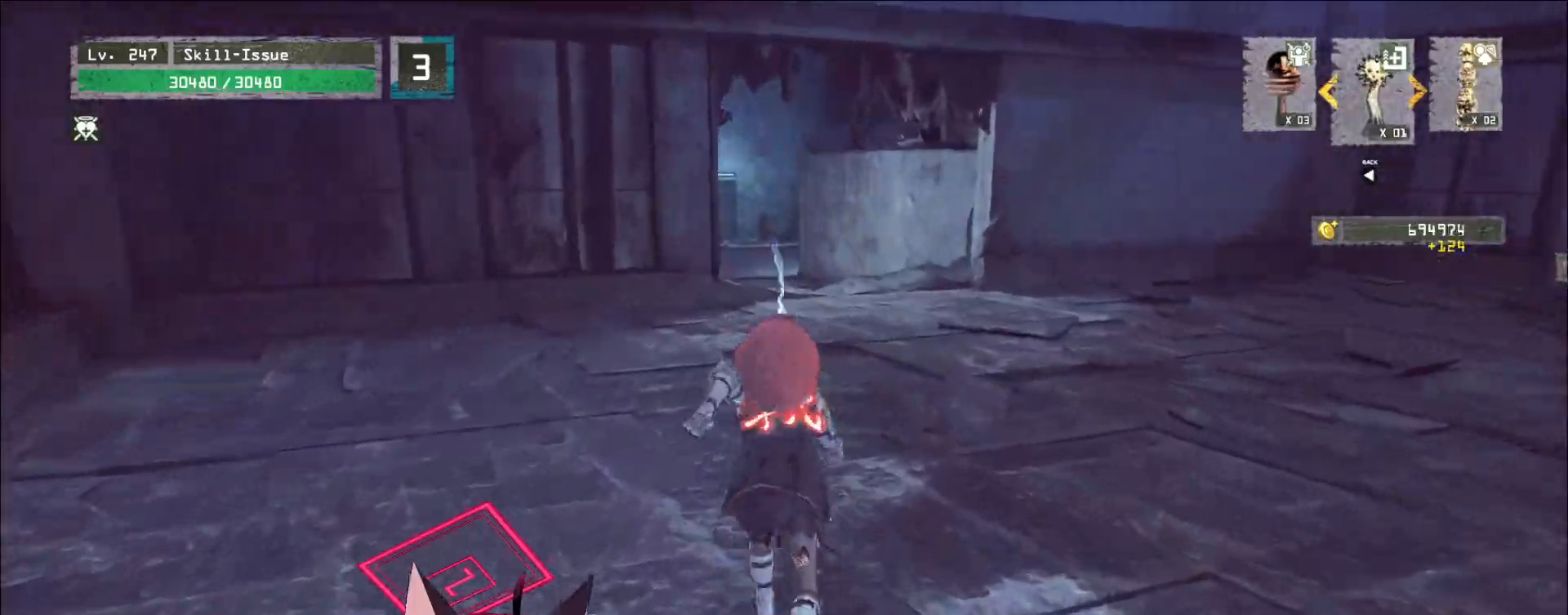
{"keys": ["w"], "mouse": [], "events": []}
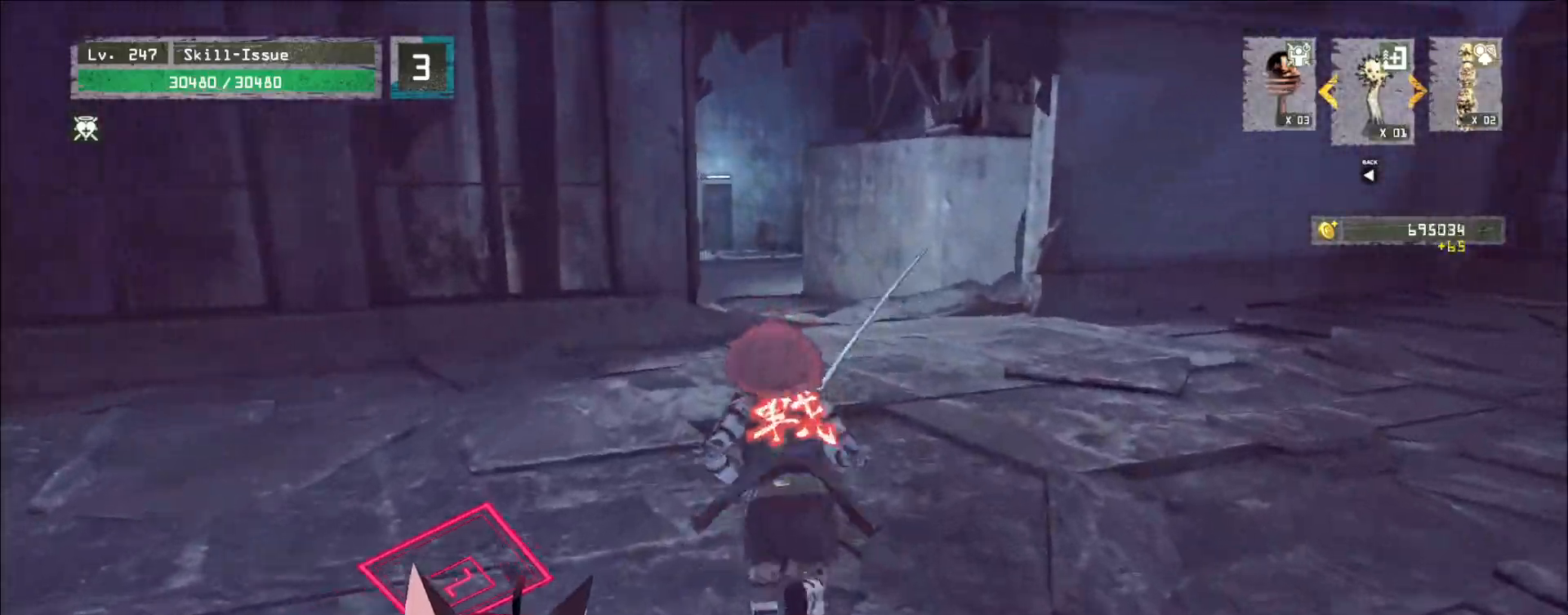
{"keys": ["w"], "mouse": [], "events": []}
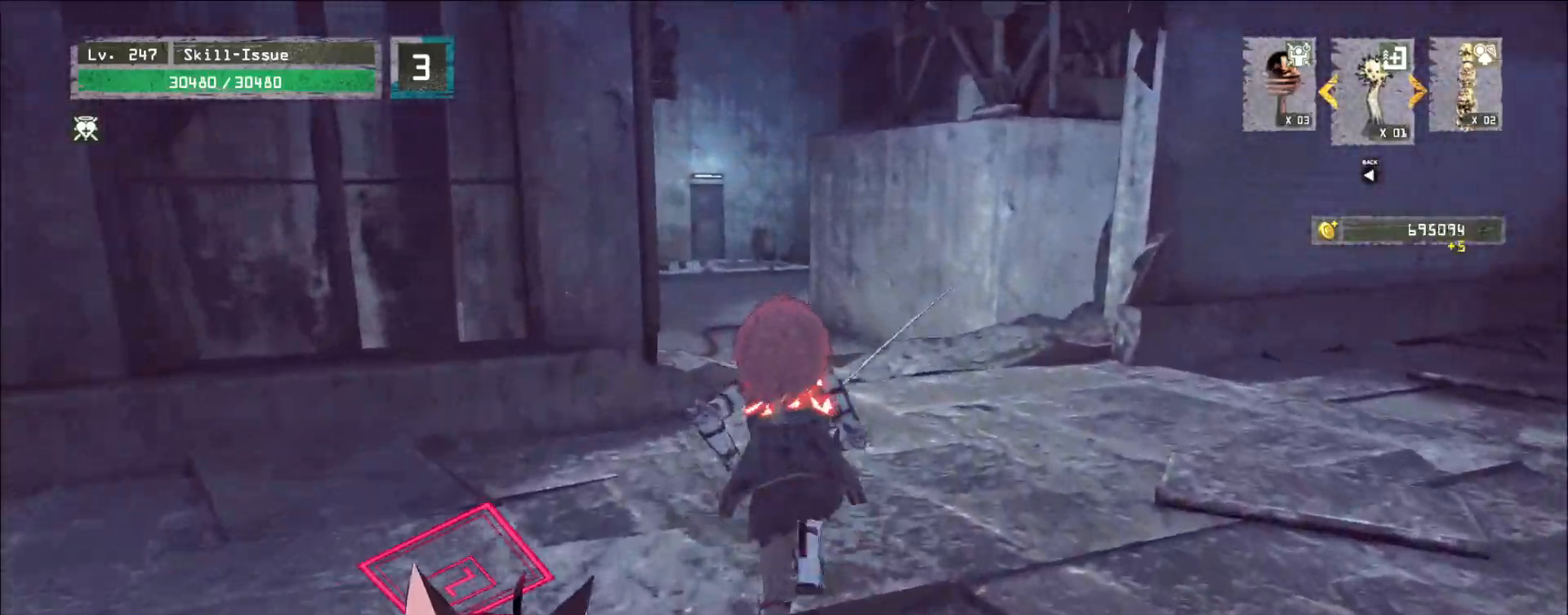
{"keys": ["w"], "mouse": [], "events": []}
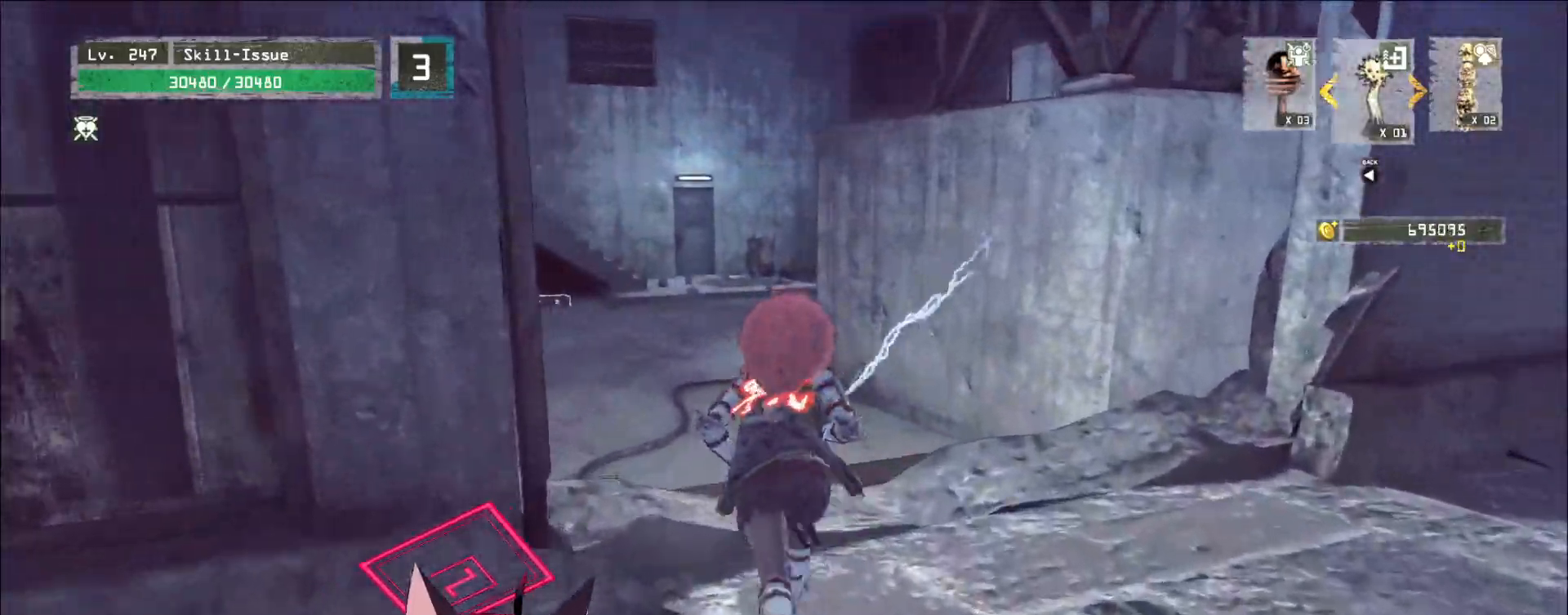
{"keys": [], "mouse": []}
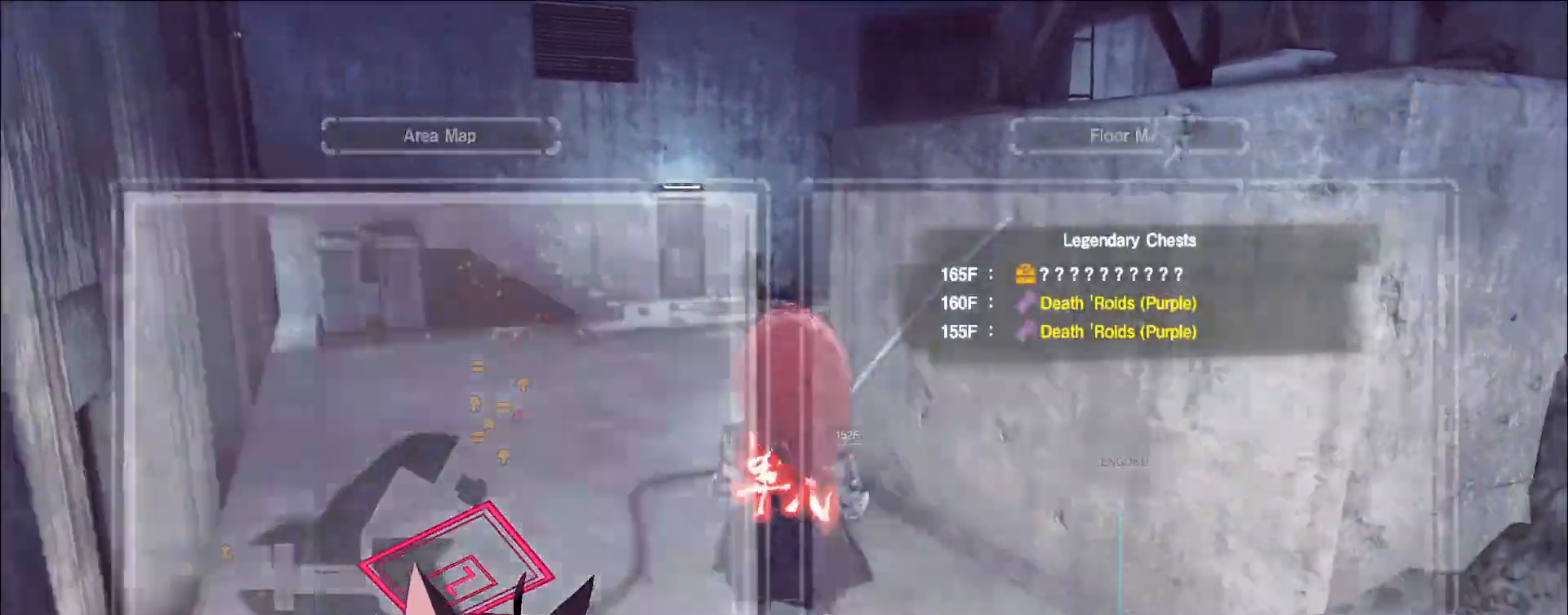
{"keys": ["a", "w"], "mouse": [], "events": [[17, "w", "down"], [67, "ctrl", "down"], [167, "ctrl", "up"], [300, "a", "down"]]}
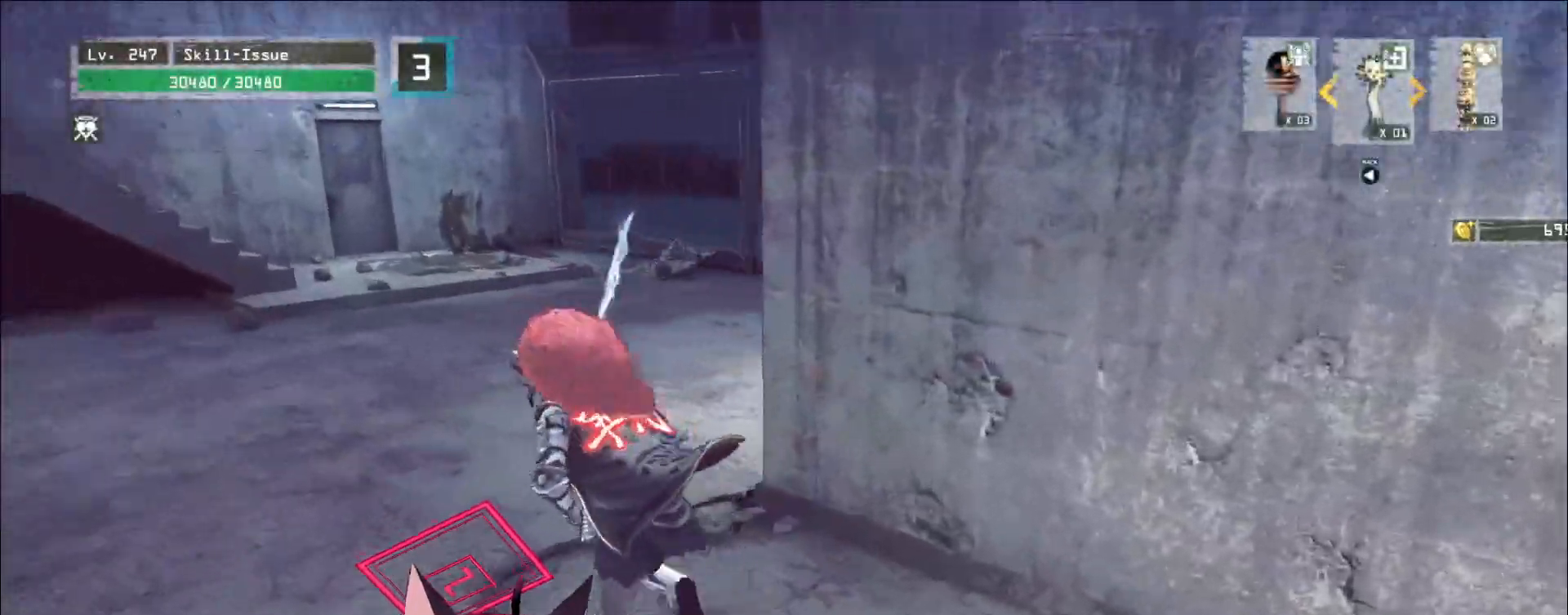
{"keys": ["a", "w"], "mouse": [], "events": []}
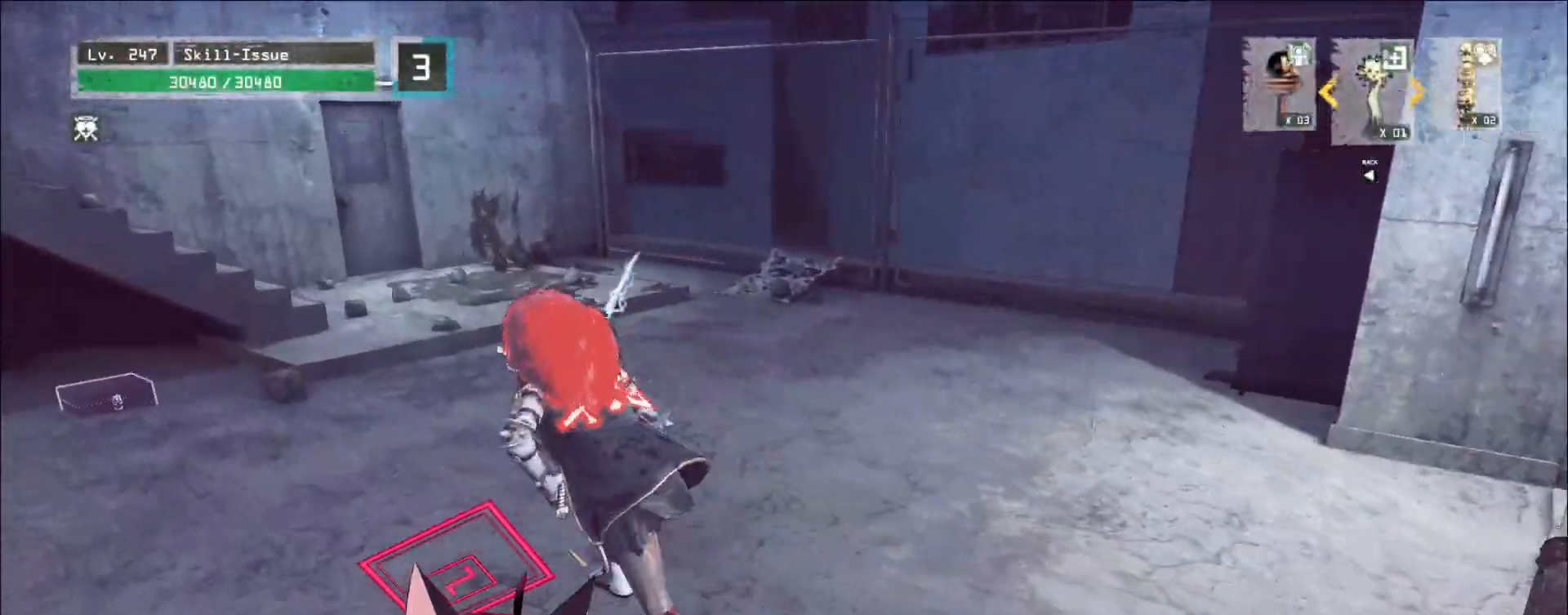
{"keys": ["a", "w"], "mouse": [], "events": []}
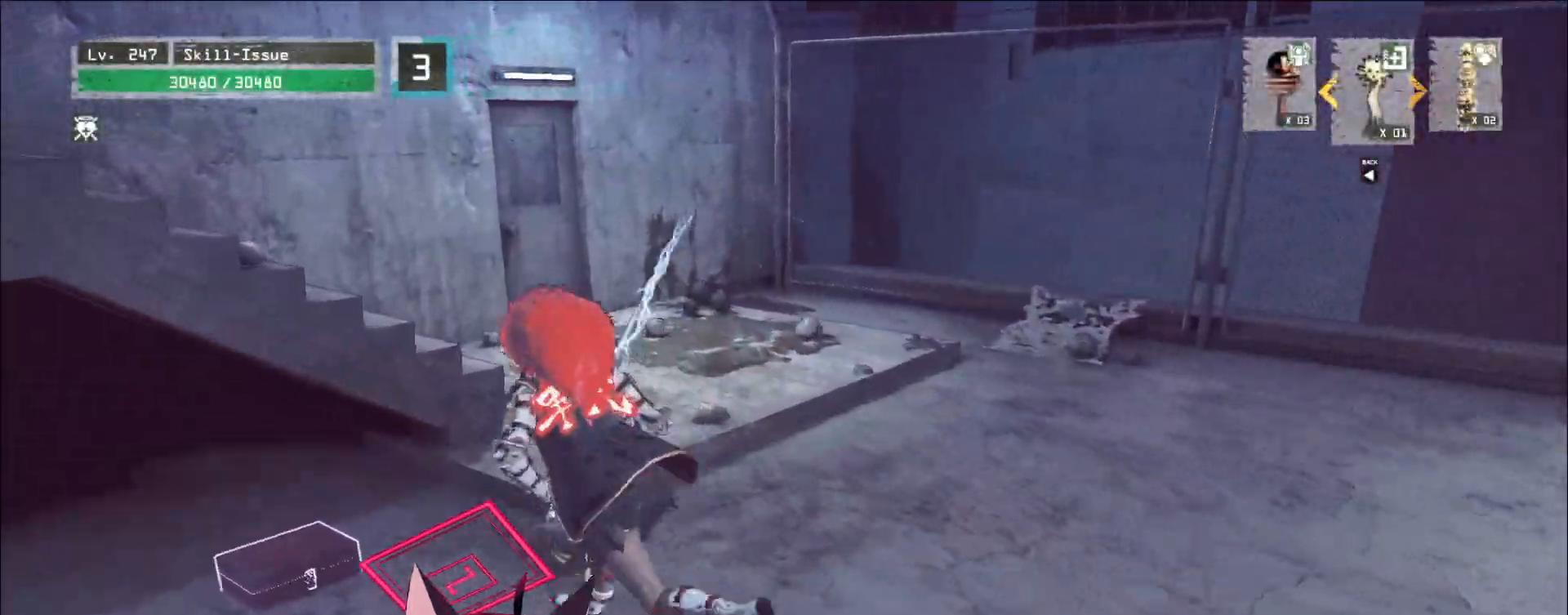
{"keys": [], "mouse": [], "events": [[83, "w", "up"], [100, "a", "up"], [183, "f", "down"], [267, "f", "up"]]}
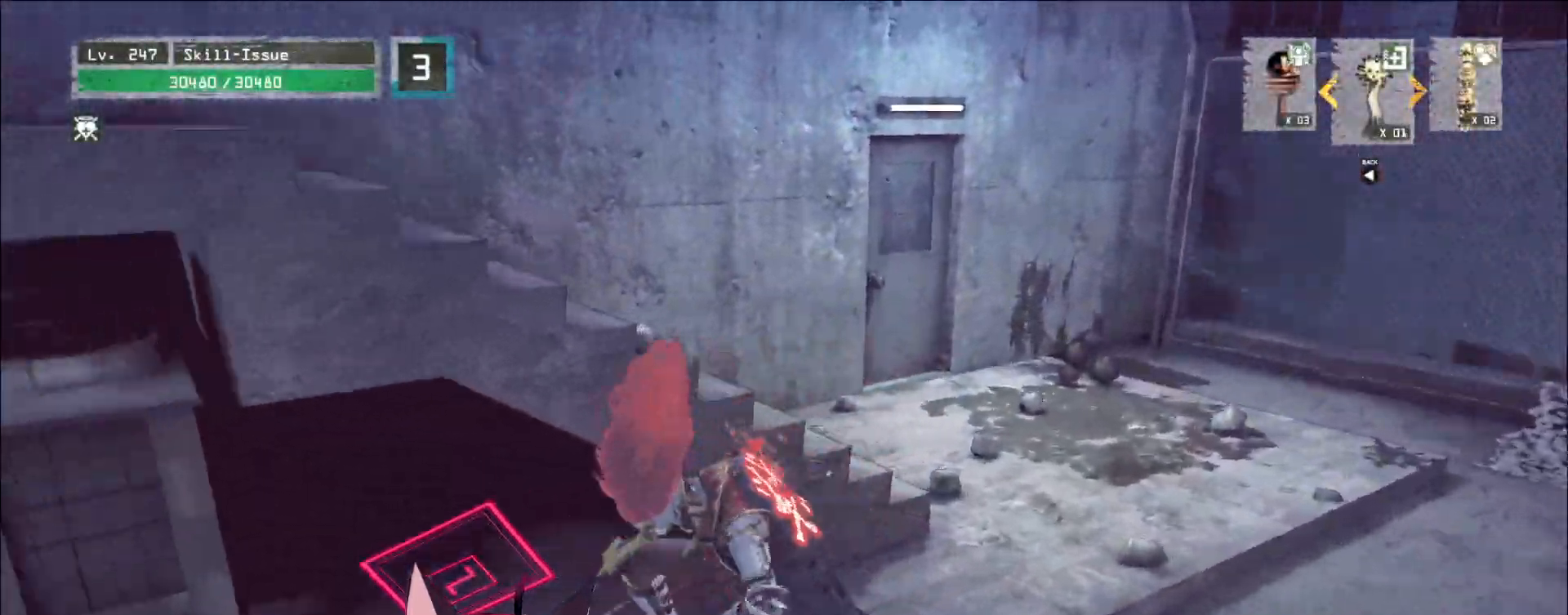
{"keys": ["a", "w"], "mouse": [], "events": [[100, "a", "down"], [100, "w", "down"]]}
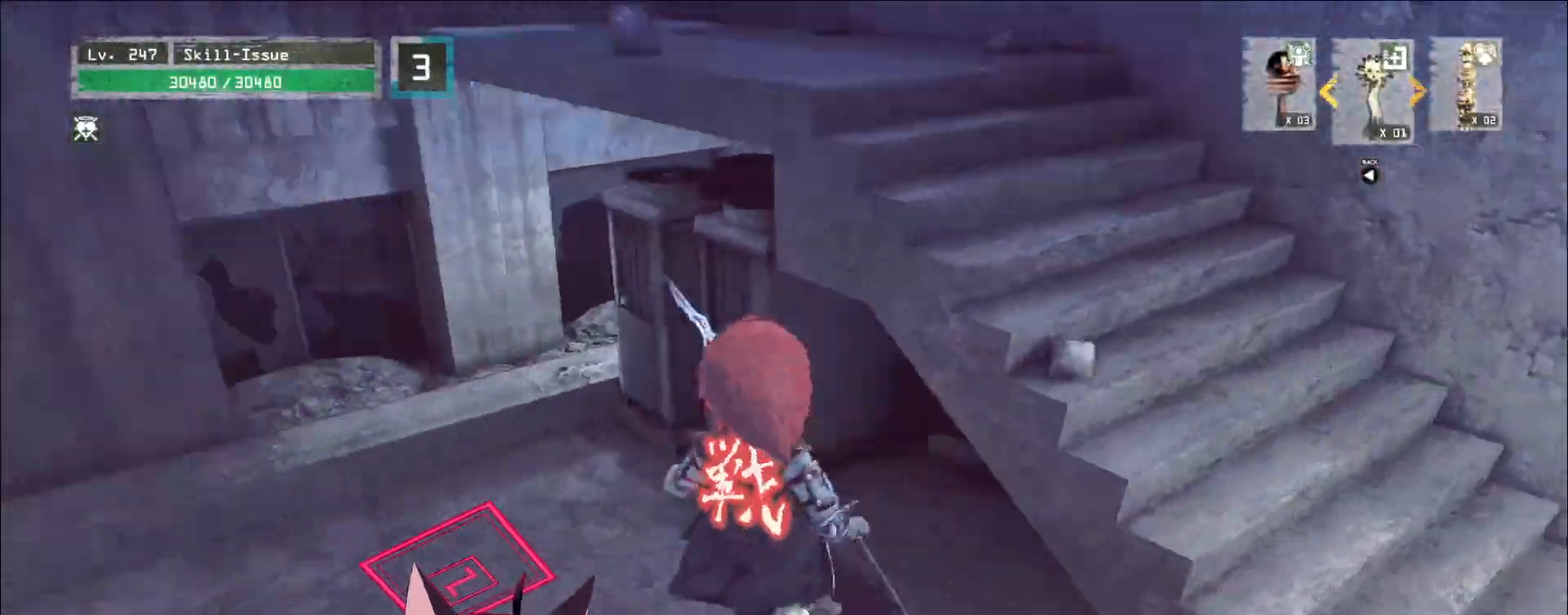
{"keys": ["w"], "mouse": [], "events": [[50, "a", "up"]]}
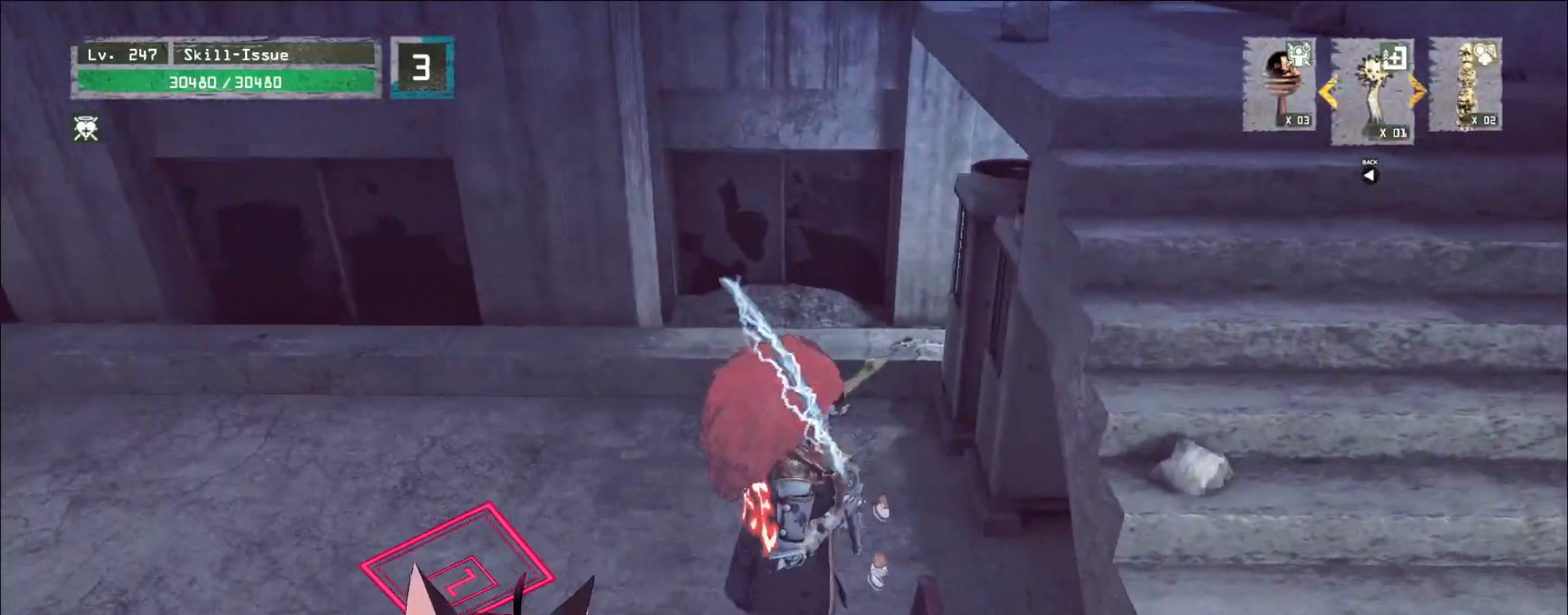
{"keys": ["a", "w"], "mouse": [], "events": [[167, "ctrl", "down"], [233, "space", "down"], [250, "ctrl", "up"], [333, "space", "up"], [400, "a", "down"]]}
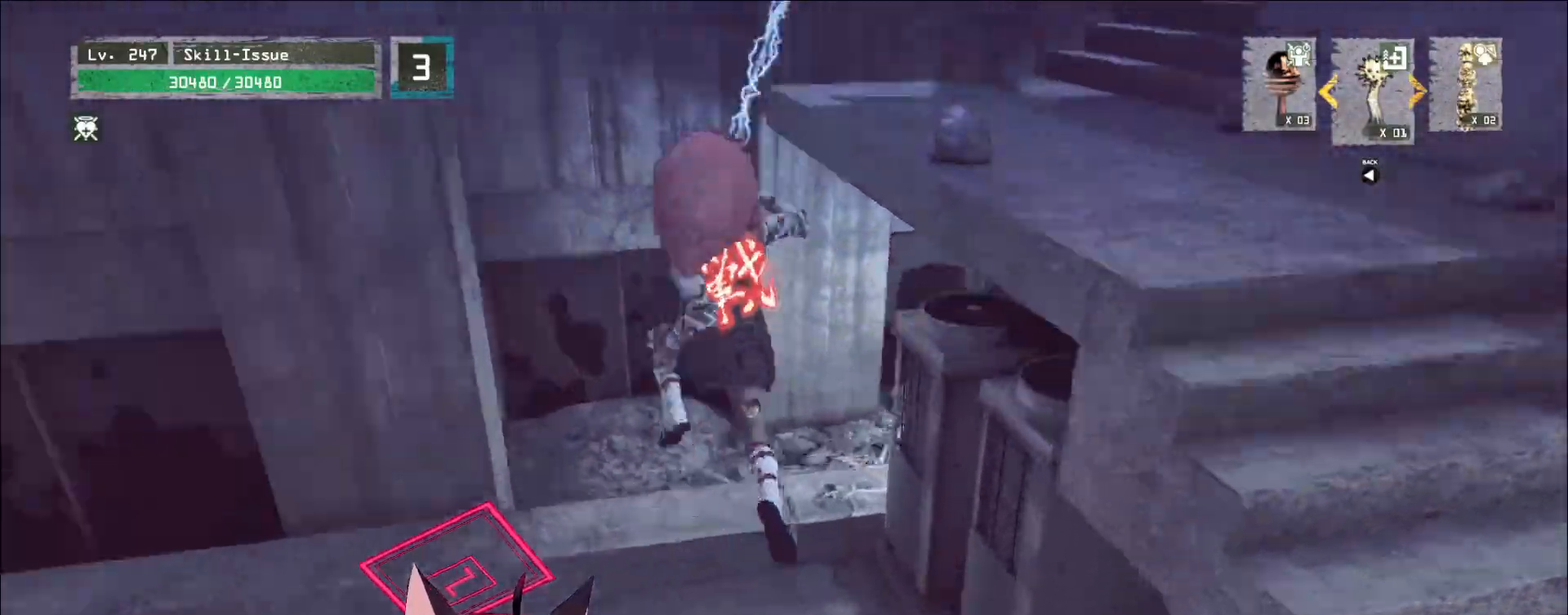
{"keys": ["5", "d", "w"], "mouse": ["left", "wheel"], "events": [[250, "a", "up"], [383, "mouse_wheel", "down"], [400, "mouse_left", "down"], [400, "mouse_right", "down"], [467, "d", "down"], [483, "mouse_right", "up"], [500, "5", "down"]]}
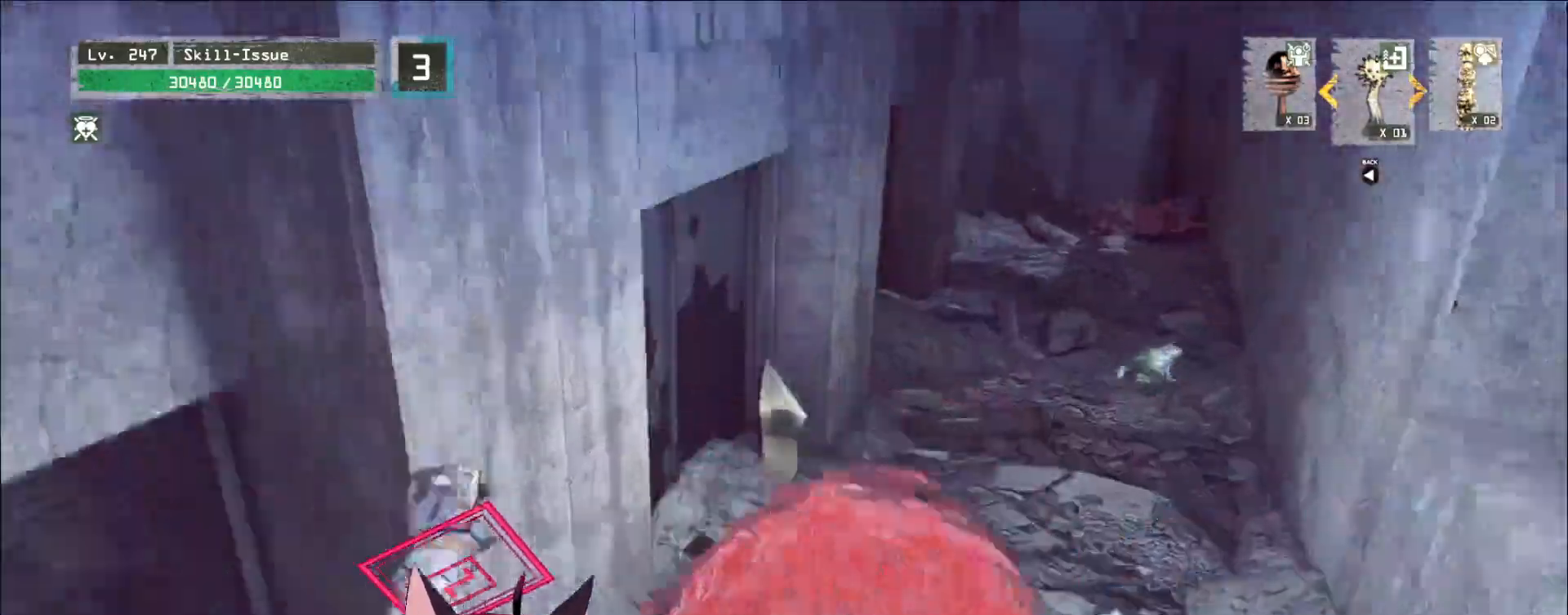
{"keys": ["s"], "mouse": [], "events": [[50, "mouse_left", "up"], [67, "mouse_wheel", "up"], [83, "5", "up"], [150, "d", "up"], [217, "w", "up"], [500, "s", "down"]]}
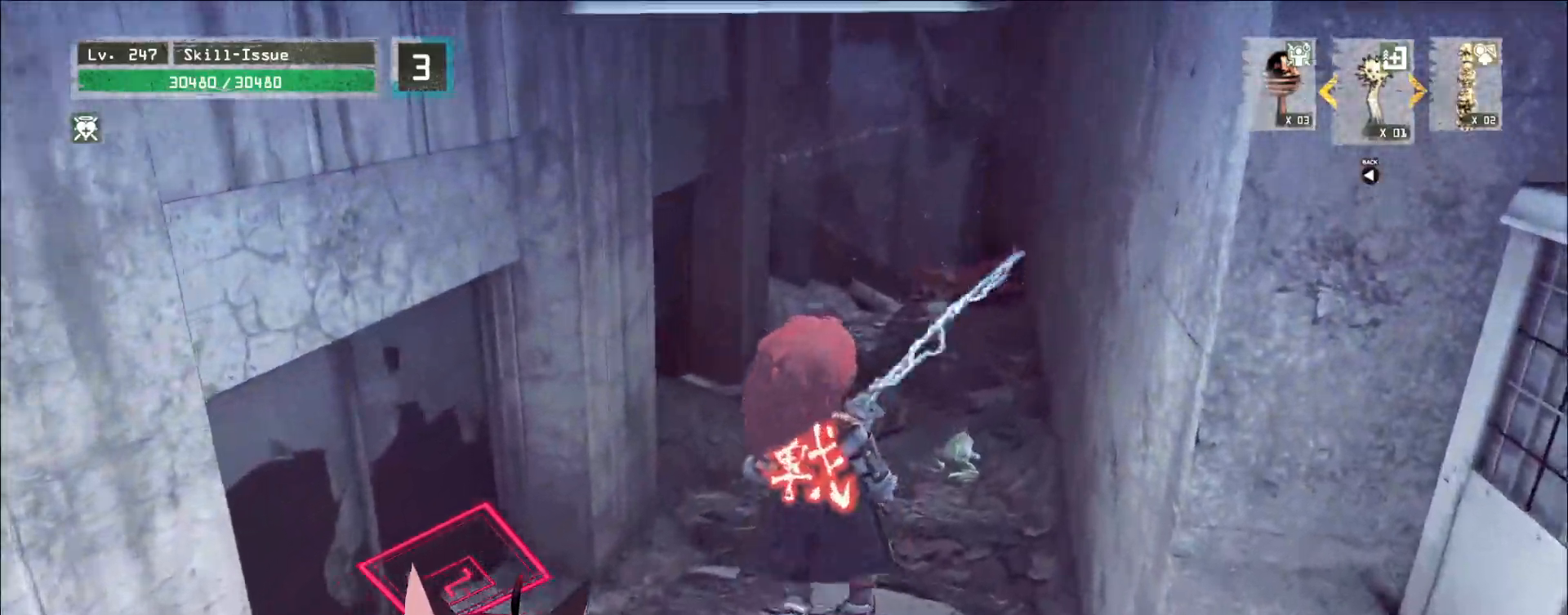
{"keys": ["s"], "mouse": [], "events": []}
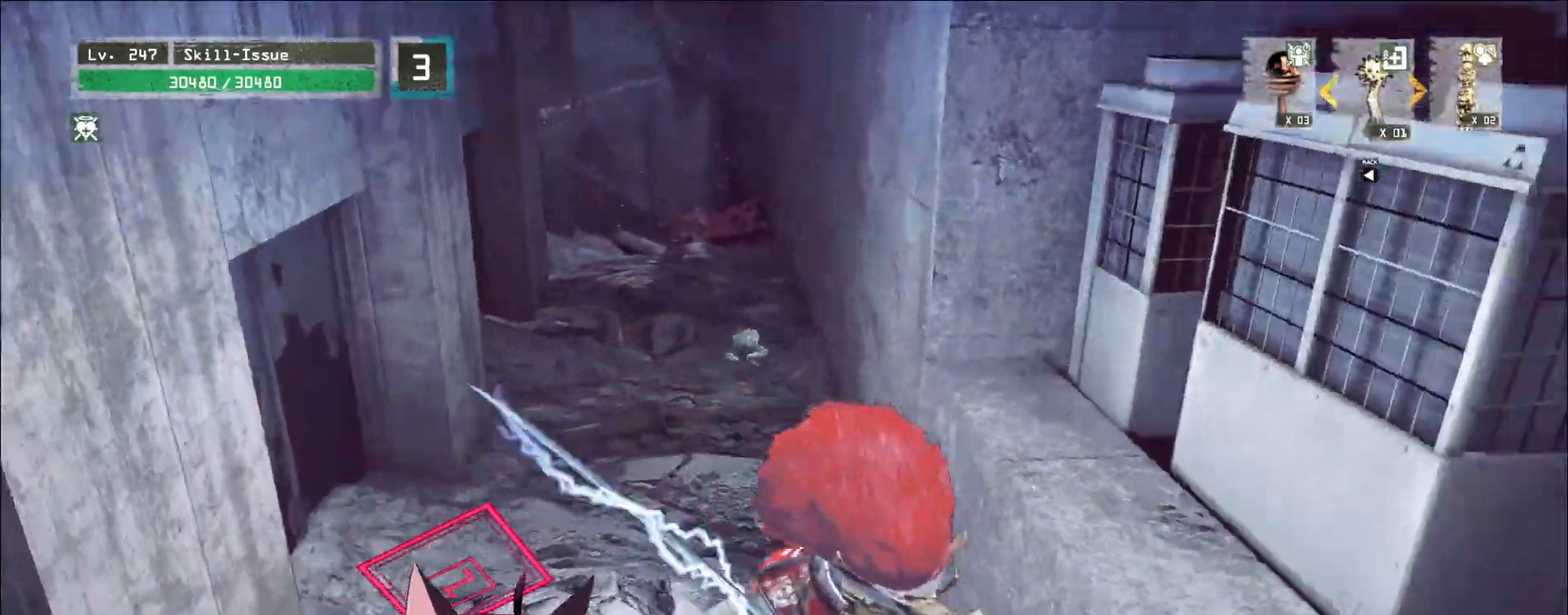
{"keys": ["w"], "mouse": [], "events": [[17, "d", "down"], [17, "s", "up"], [100, "space", "down"], [183, "mouse_right", "down"], [200, "space", "up"], [200, "w", "down"], [217, "mouse_wheel", "down"], [233, "mouse_right", "up"], [300, "mouse_wheel", "up"], [450, "d", "up"]]}
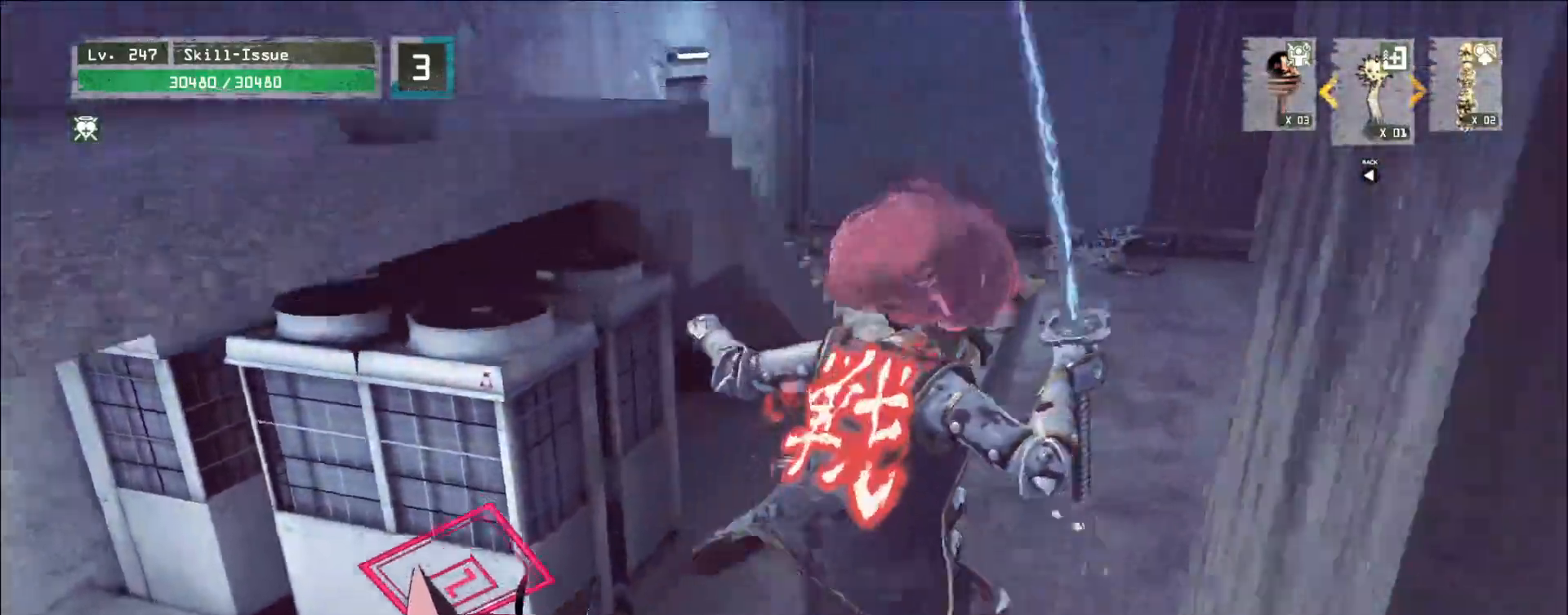
{"keys": ["w"], "mouse": [], "events": []}
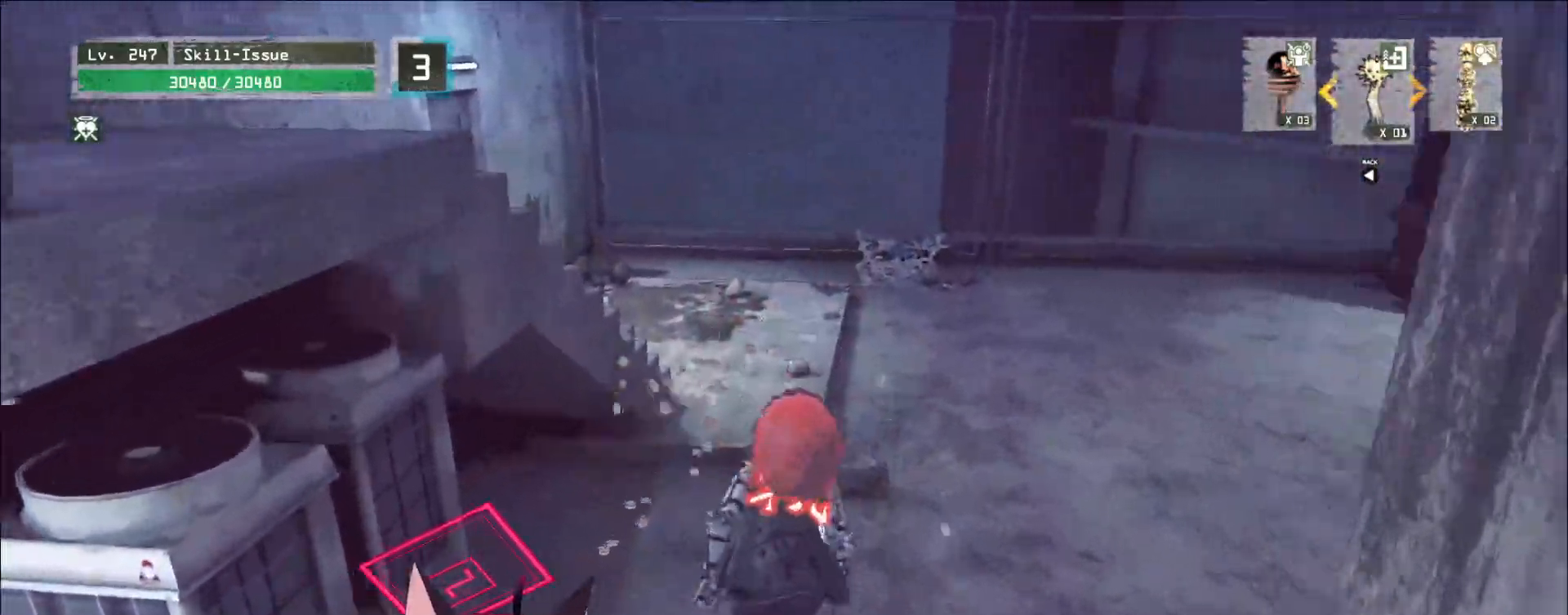
{"keys": ["a", "w"], "mouse": [], "events": [[83, "ctrl", "down"], [200, "ctrl", "up"], [467, "a", "down"]]}
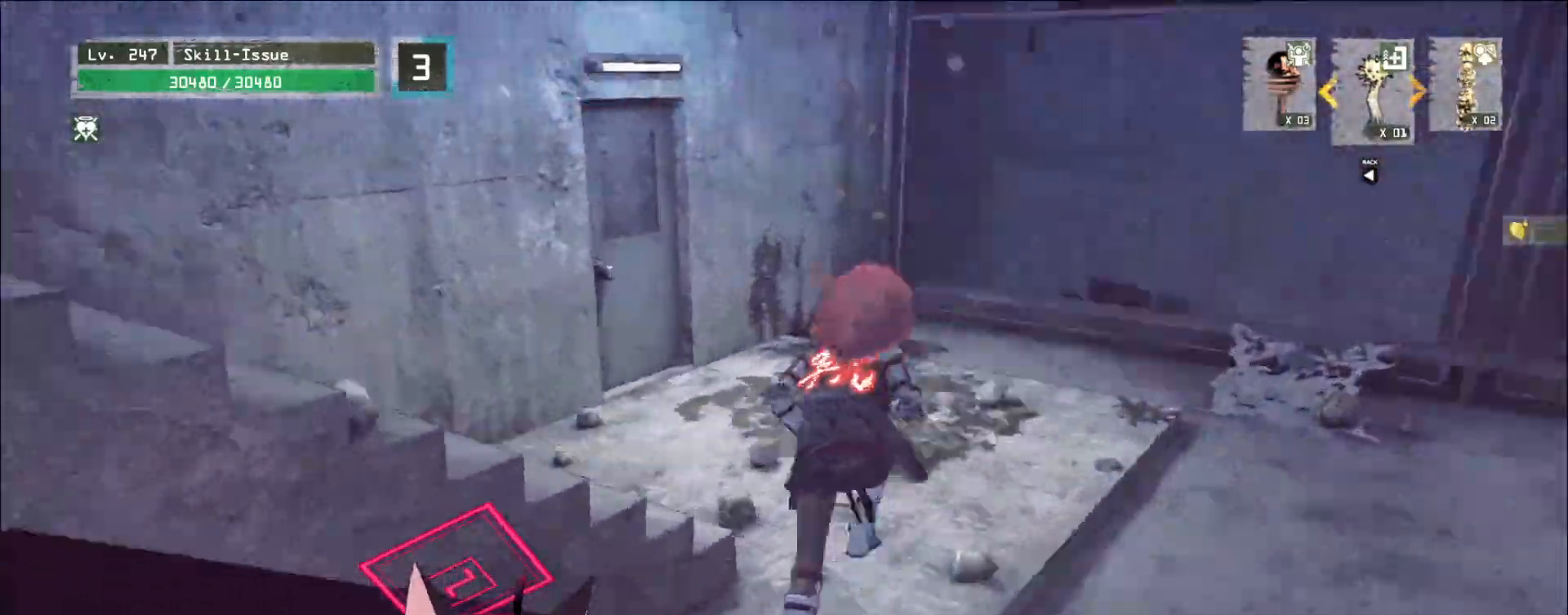
{"keys": ["w"], "mouse": [], "events": [[483, "a", "up"]]}
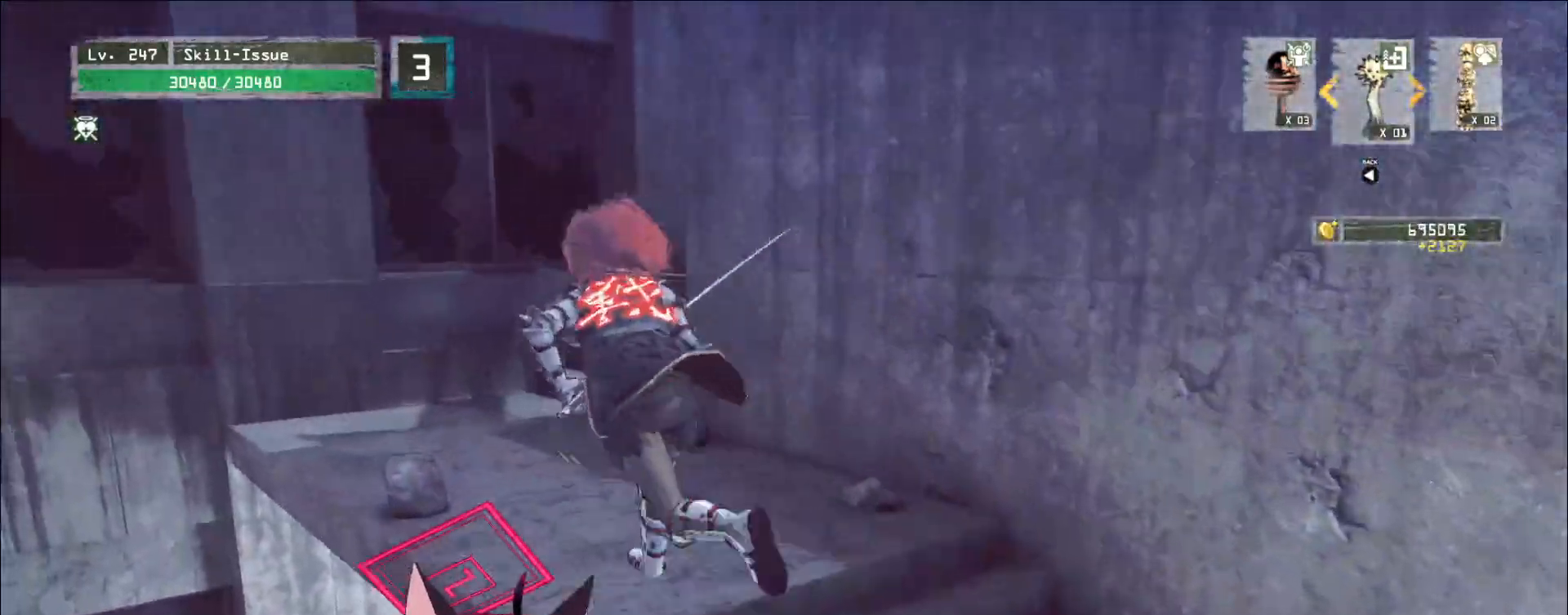
{"keys": [], "mouse": [], "events": [[83, "w", "up"]]}
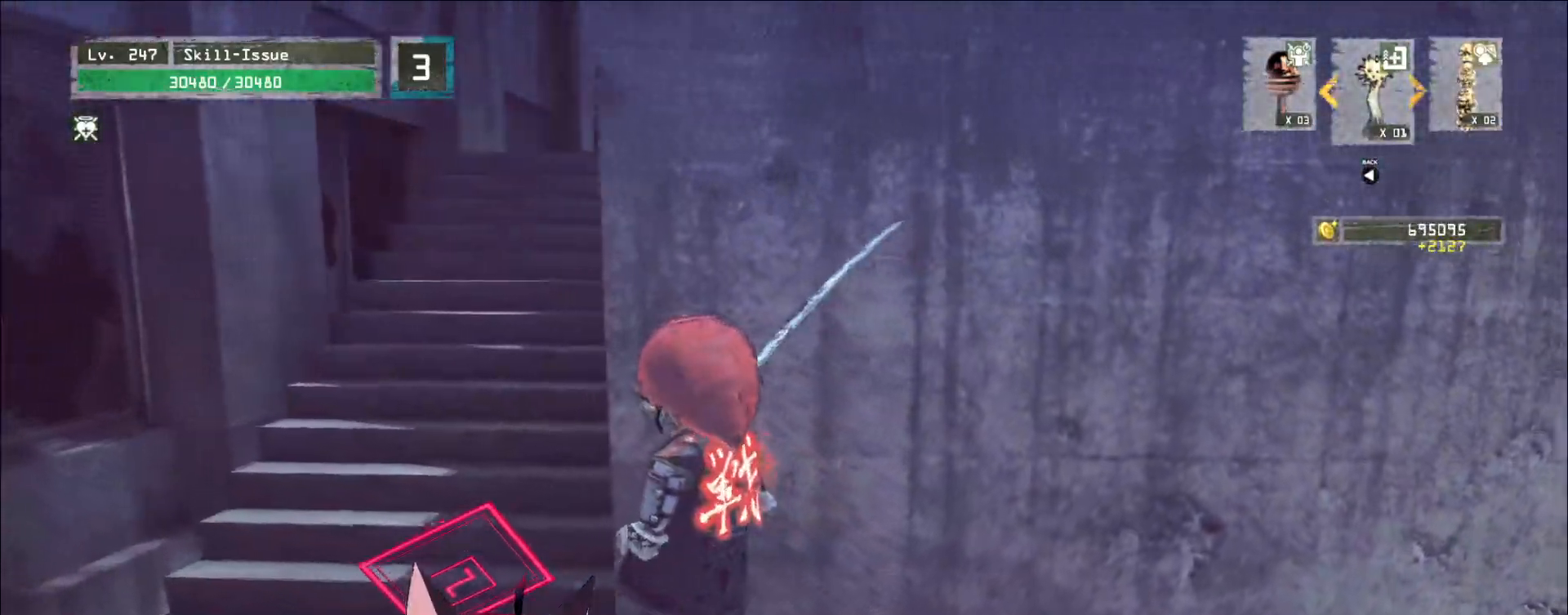
{"keys": [], "mouse": [], "events": [[100, "a", "down"], [133, "w", "down"], [383, "a", "up"], [483, "w", "up"]]}
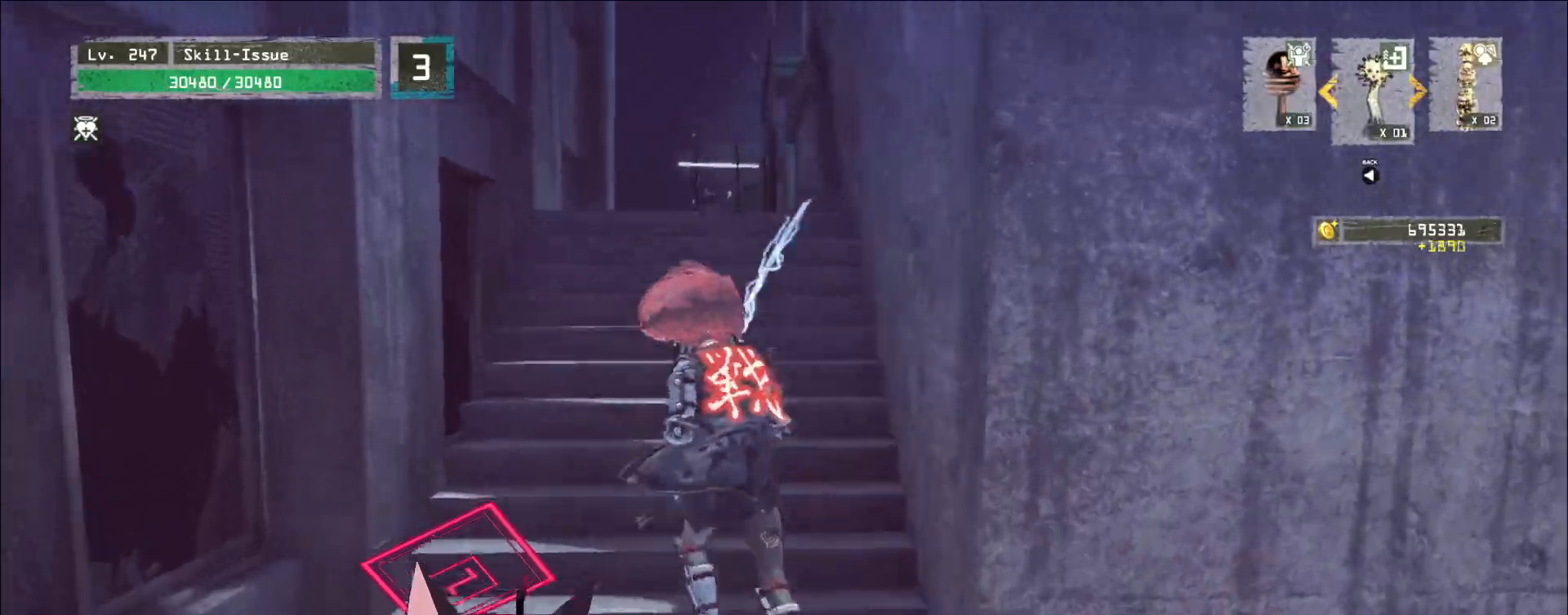
{"keys": [], "mouse": [], "events": [[283, "s", "down"], [367, "d", "down"], [450, "s", "up"], [467, "d", "up"]]}
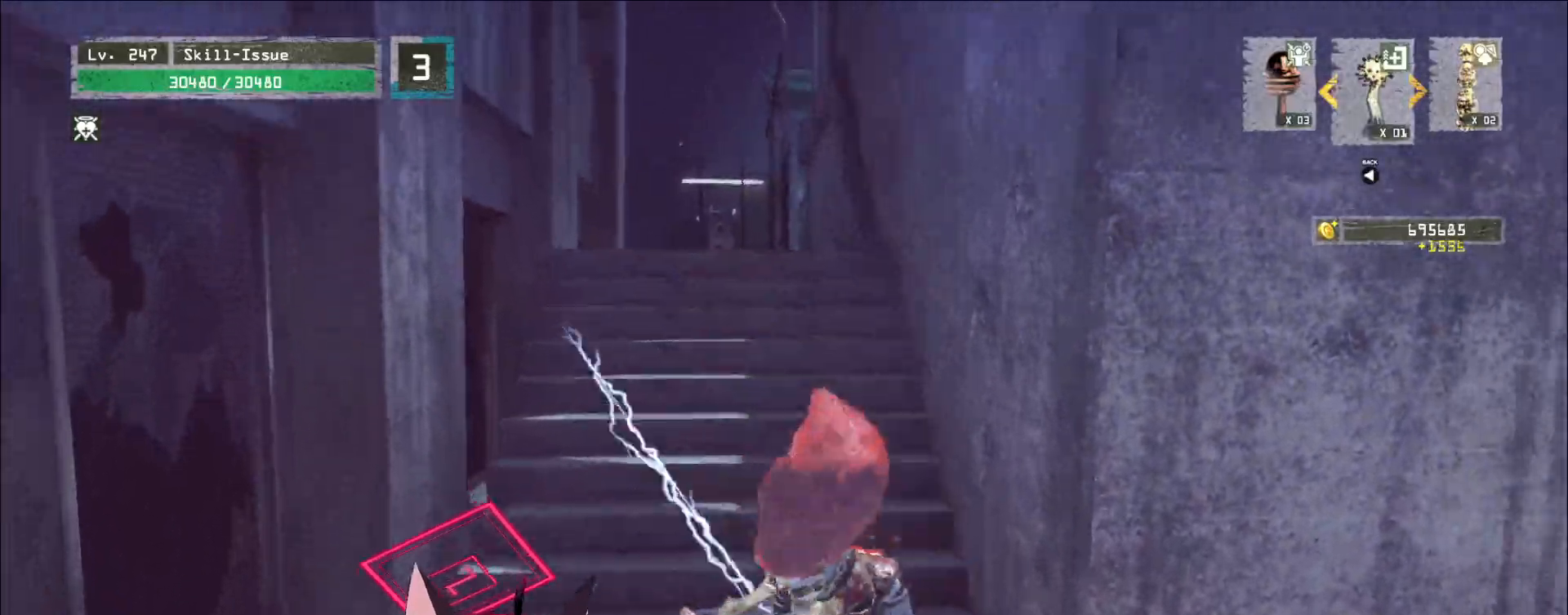
{"keys": ["w"], "mouse": [], "events": [[183, "1", "down"], [233, "1", "up"], [283, "1", "down"], [350, "1", "up"], [417, "w", "down"]]}
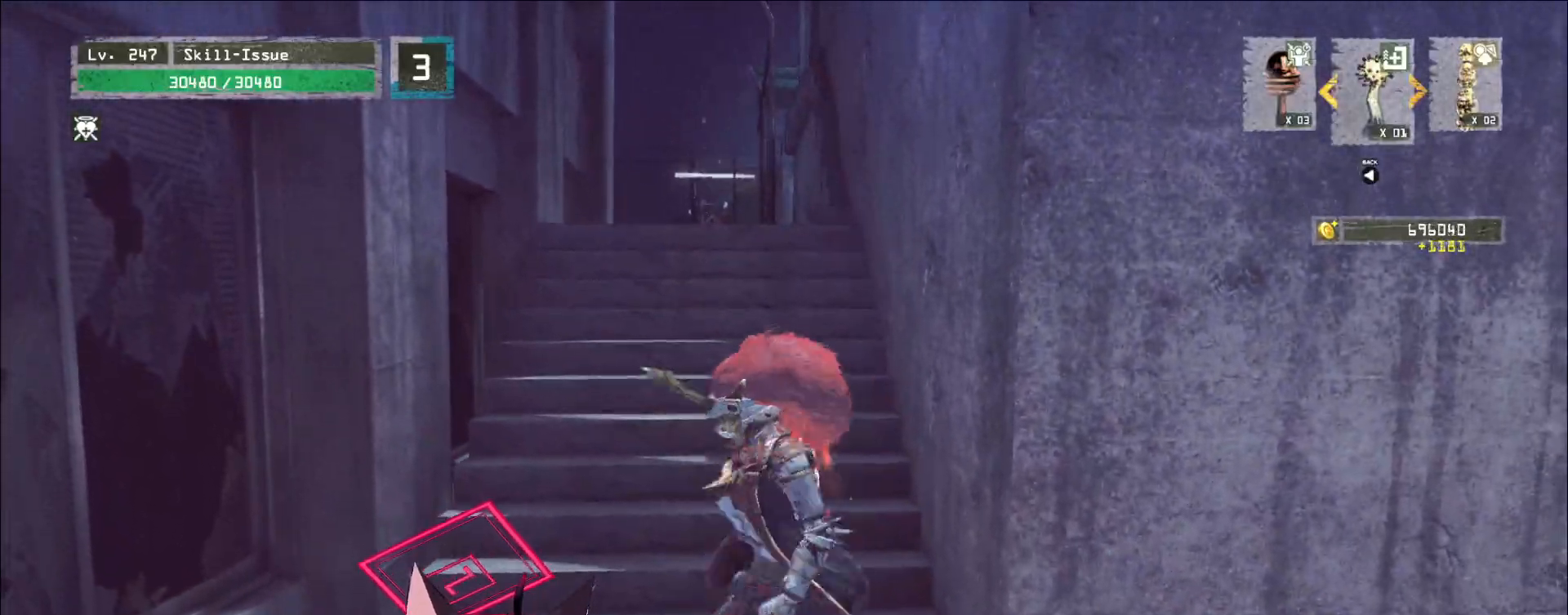
{"keys": ["w"], "mouse": [], "events": [[33, "ctrl", "down"], [117, "ctrl", "up"]]}
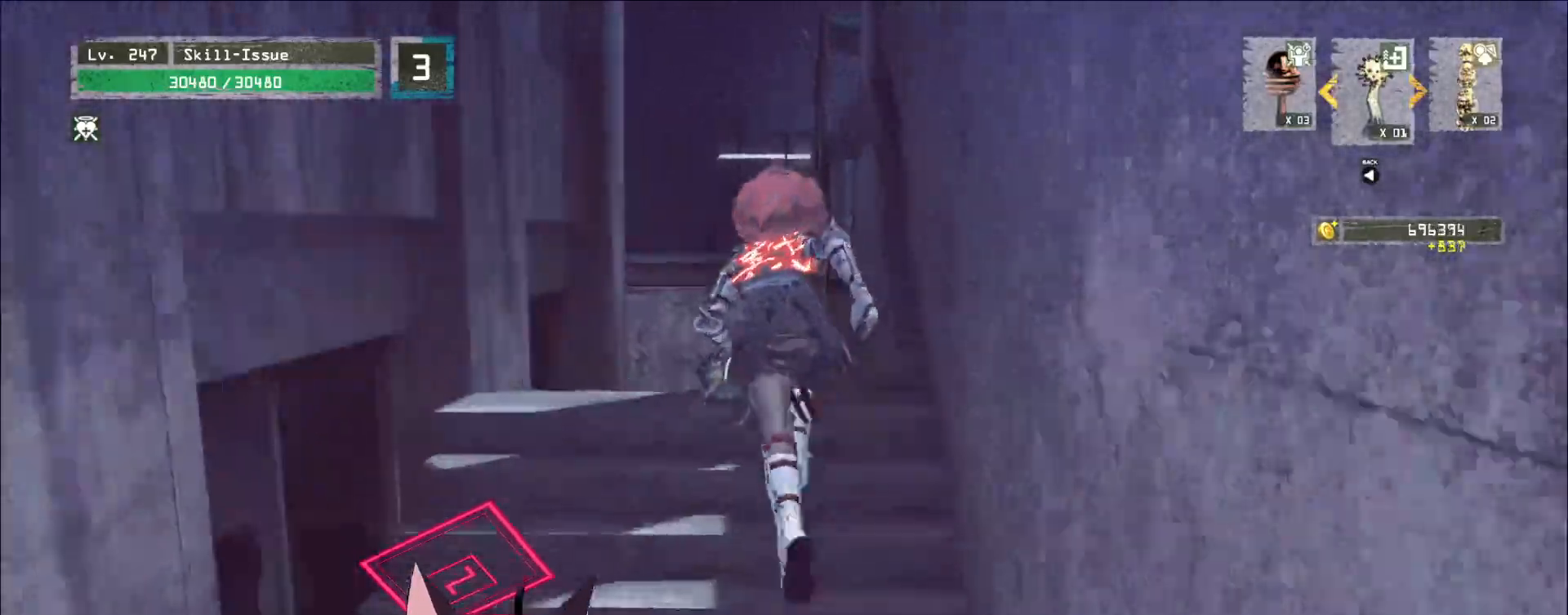
{"keys": ["w"], "mouse": [], "events": [[117, "space", "down"], [200, "space", "up"]]}